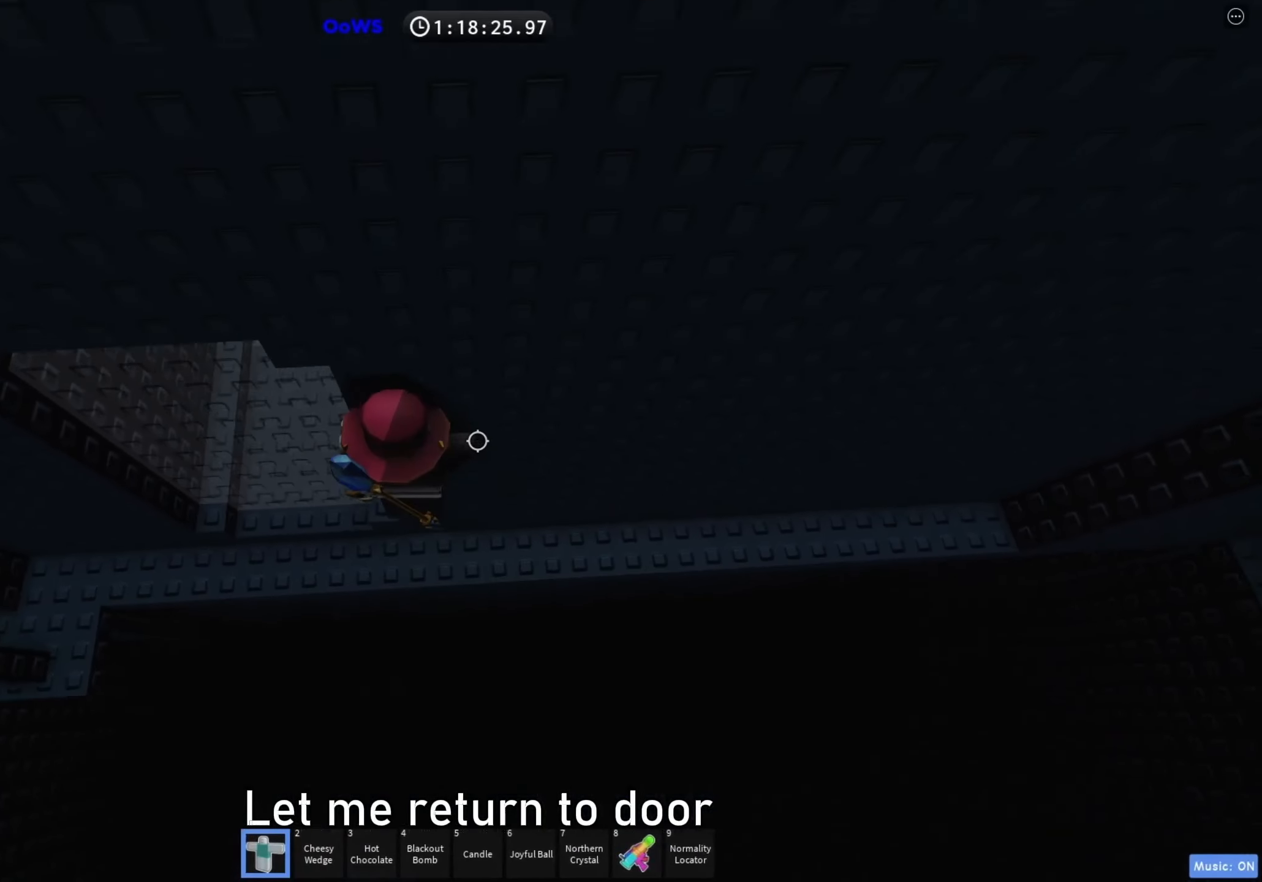
Gameplay with keyboard; each line is a JSON object with the keys held at the frame after it. "events" lists presses ("down") and releases ("up") of "a", "ctrl", "d", "e", "f", "q", "r", "s", "shift", "space", "tab" and "w" between this image and that frame as [ms after this image, input, new state], when the widget could be followed in between. No other keys are recorded. Mouse input is not recorded.
{"keys": ["w"], "events": [[217, "w", "down"], [400, "a", "up"]]}
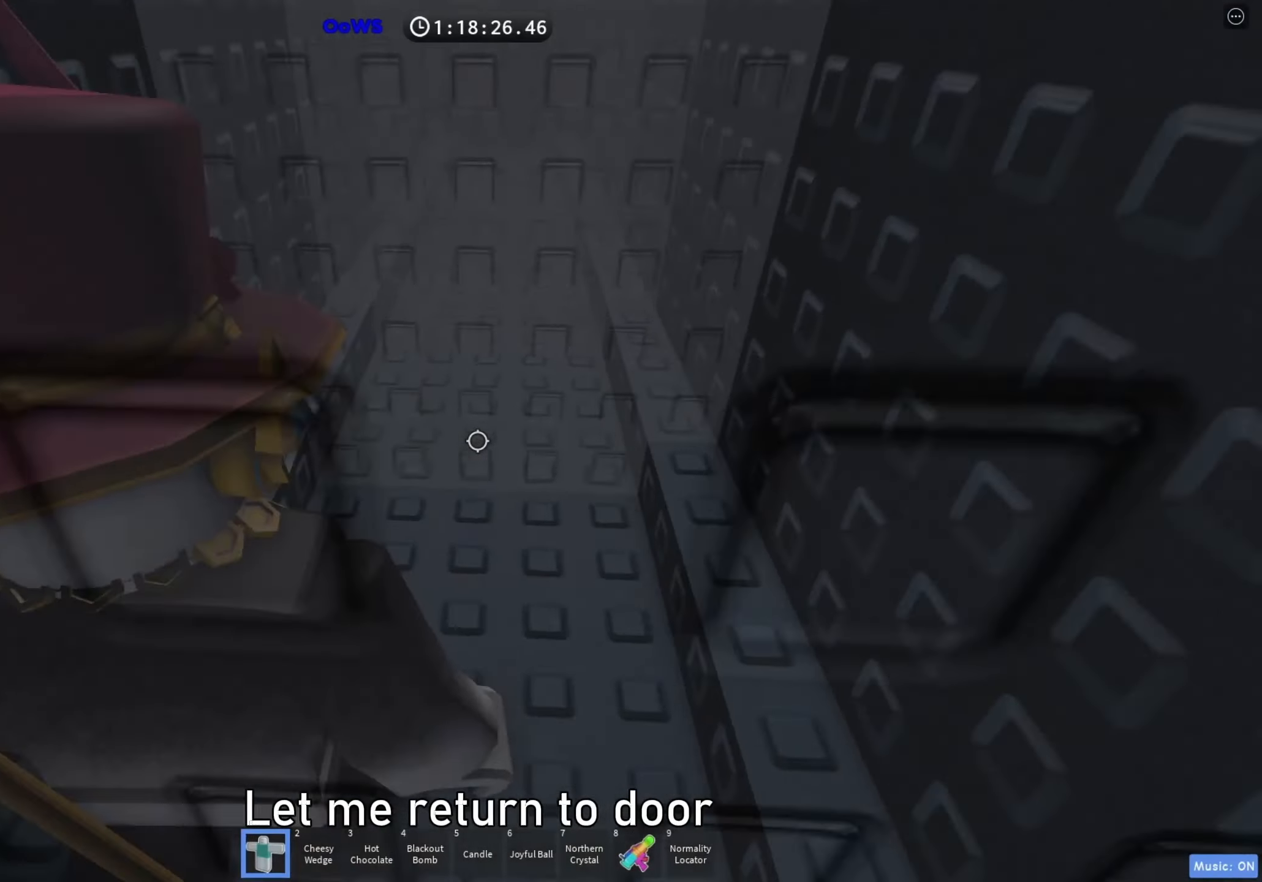
{"keys": ["w"], "events": []}
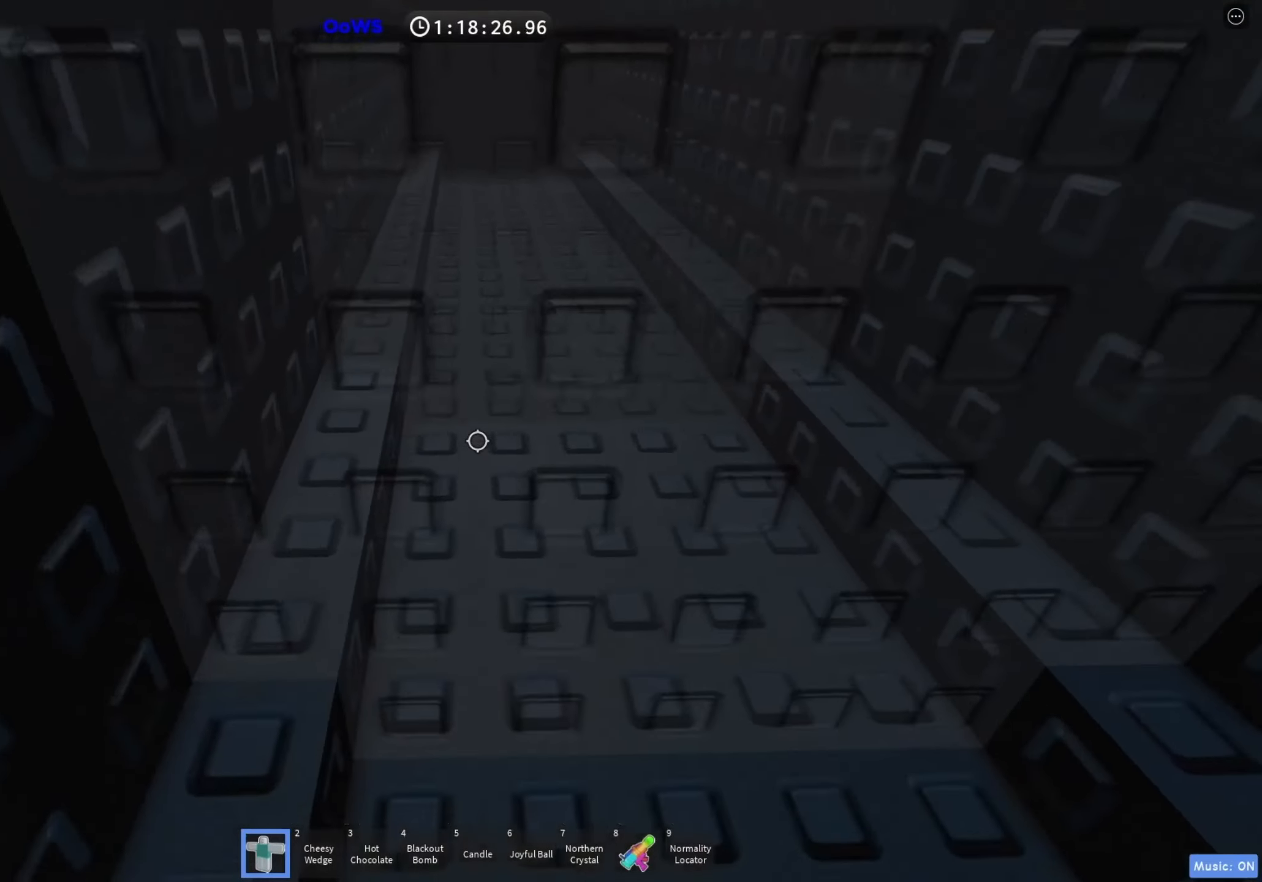
{"keys": ["w"], "events": []}
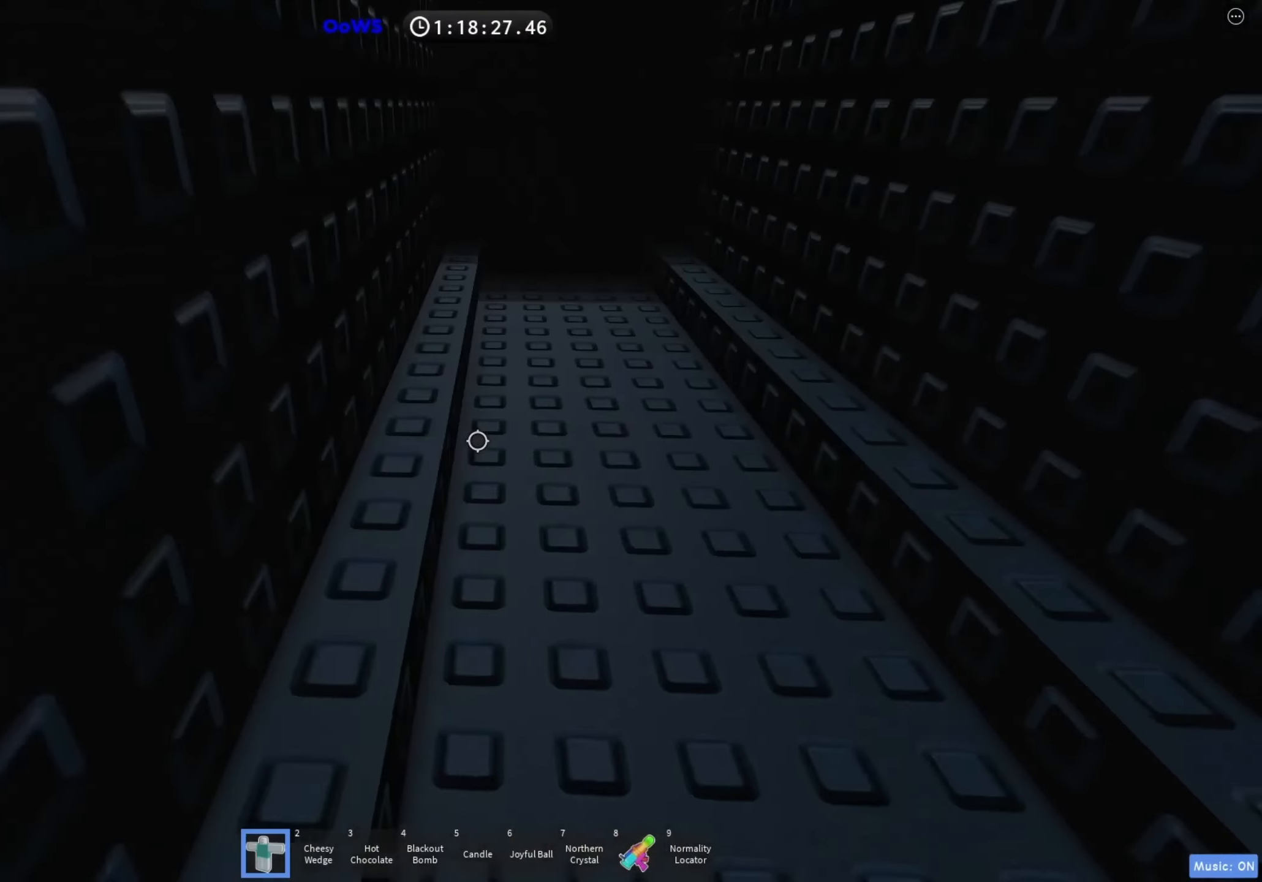
{"keys": ["w"], "events": []}
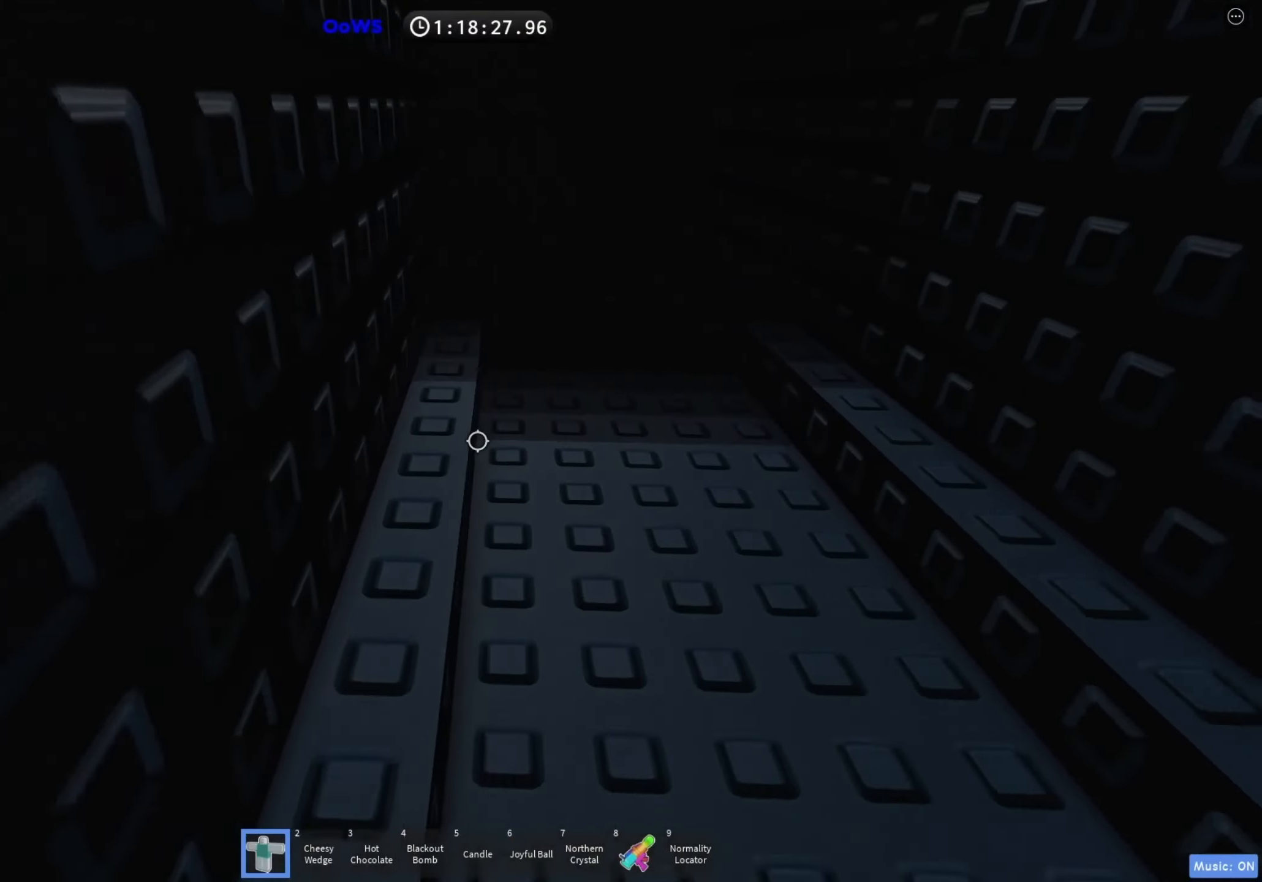
{"keys": ["w"], "events": []}
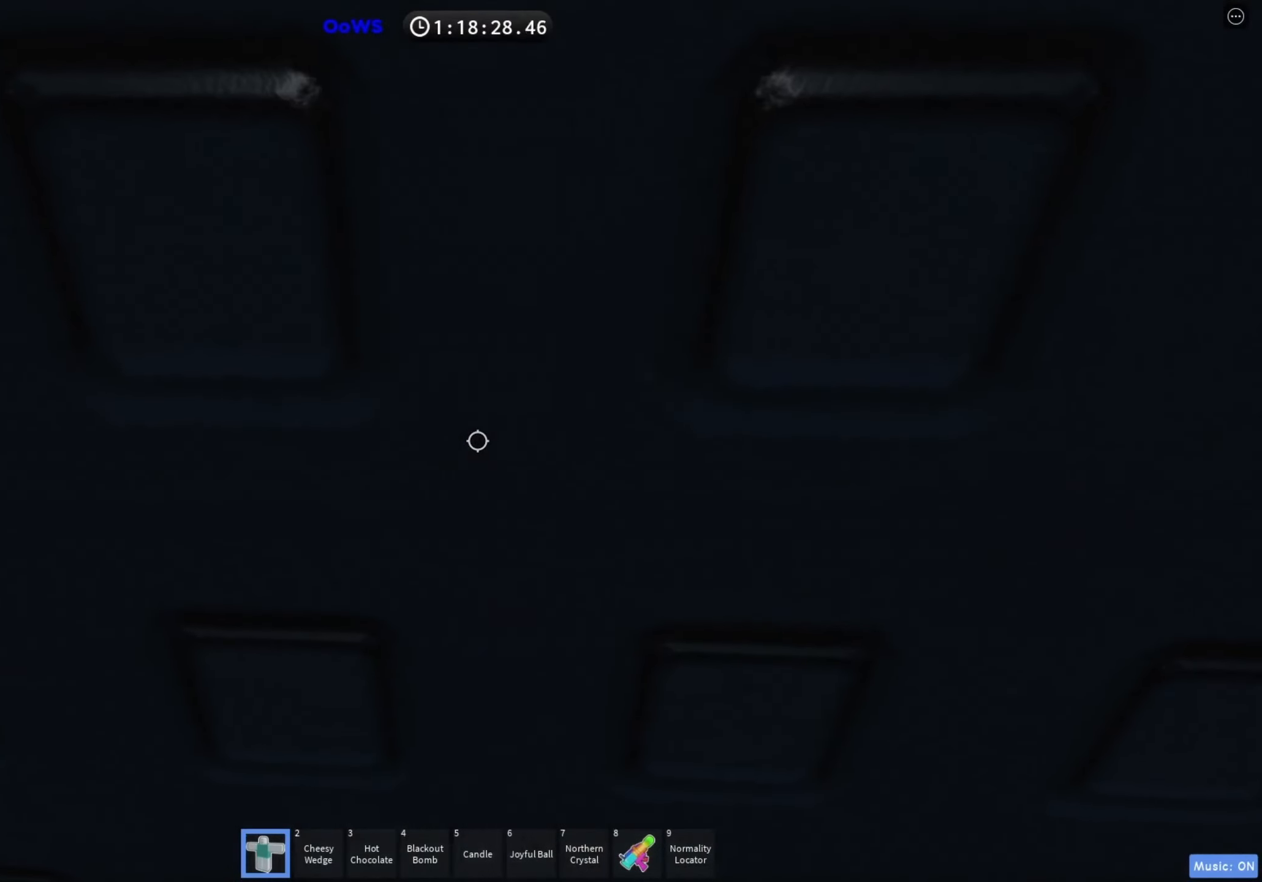
{"keys": [], "events": [[183, "w", "up"]]}
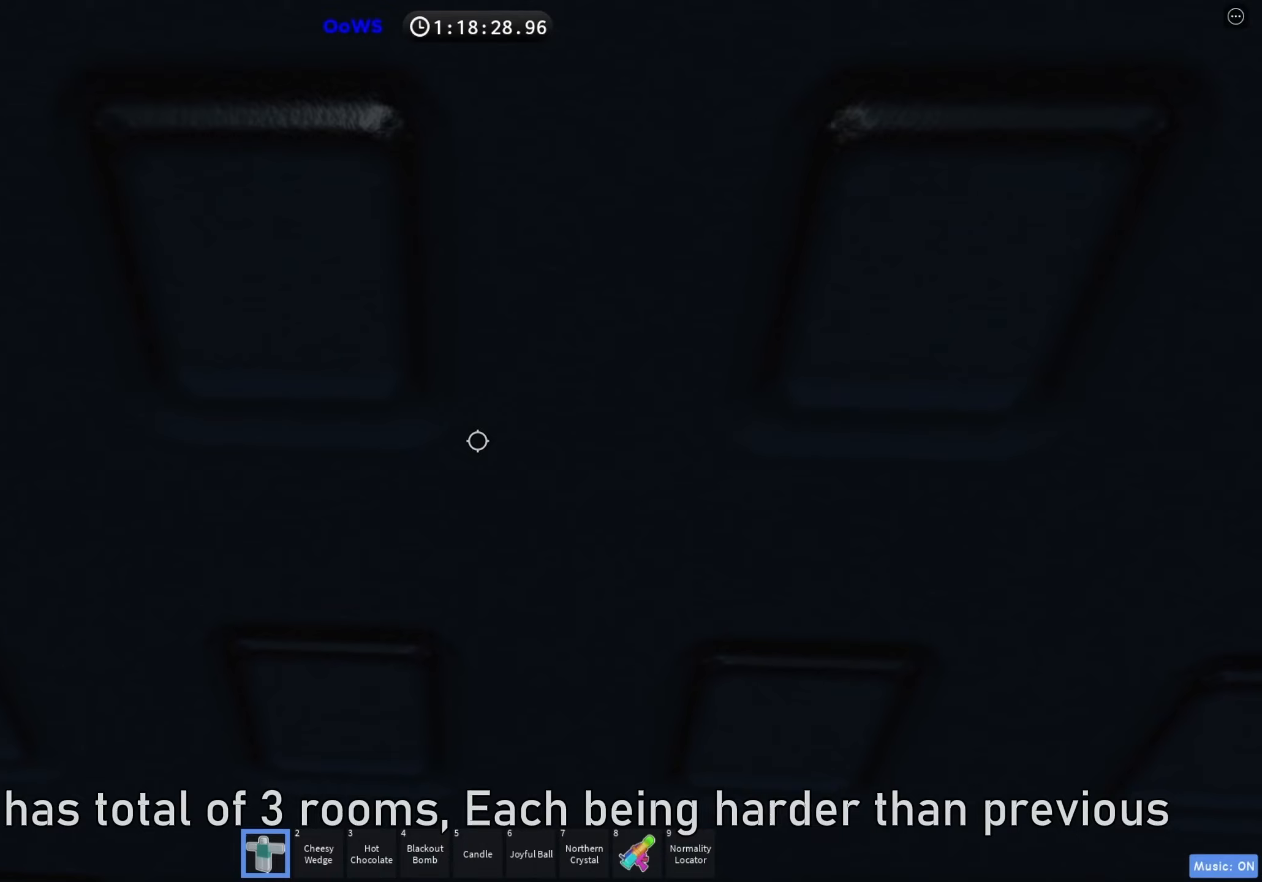
{"keys": [], "events": []}
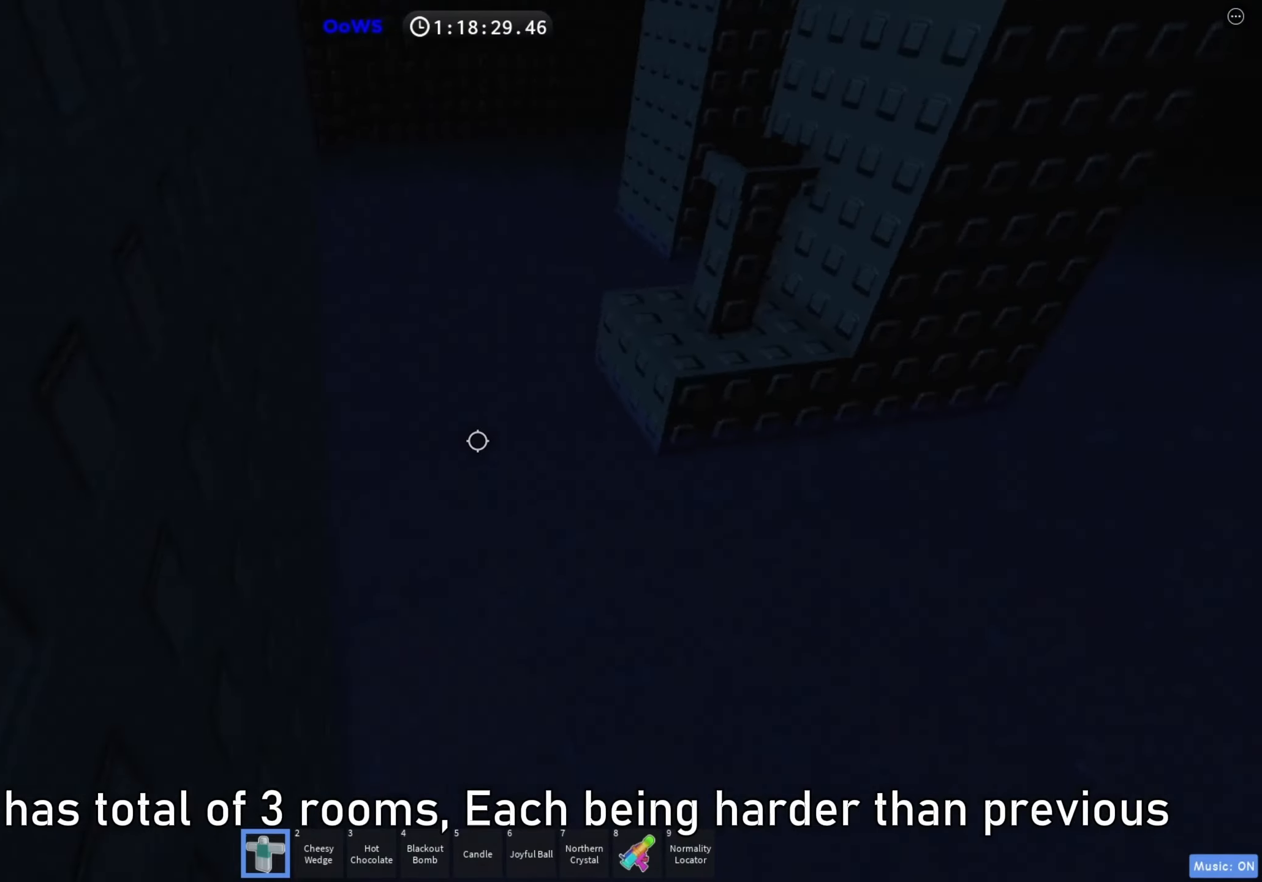
{"keys": ["space", "w"], "events": [[367, "w", "down"], [483, "space", "down"]]}
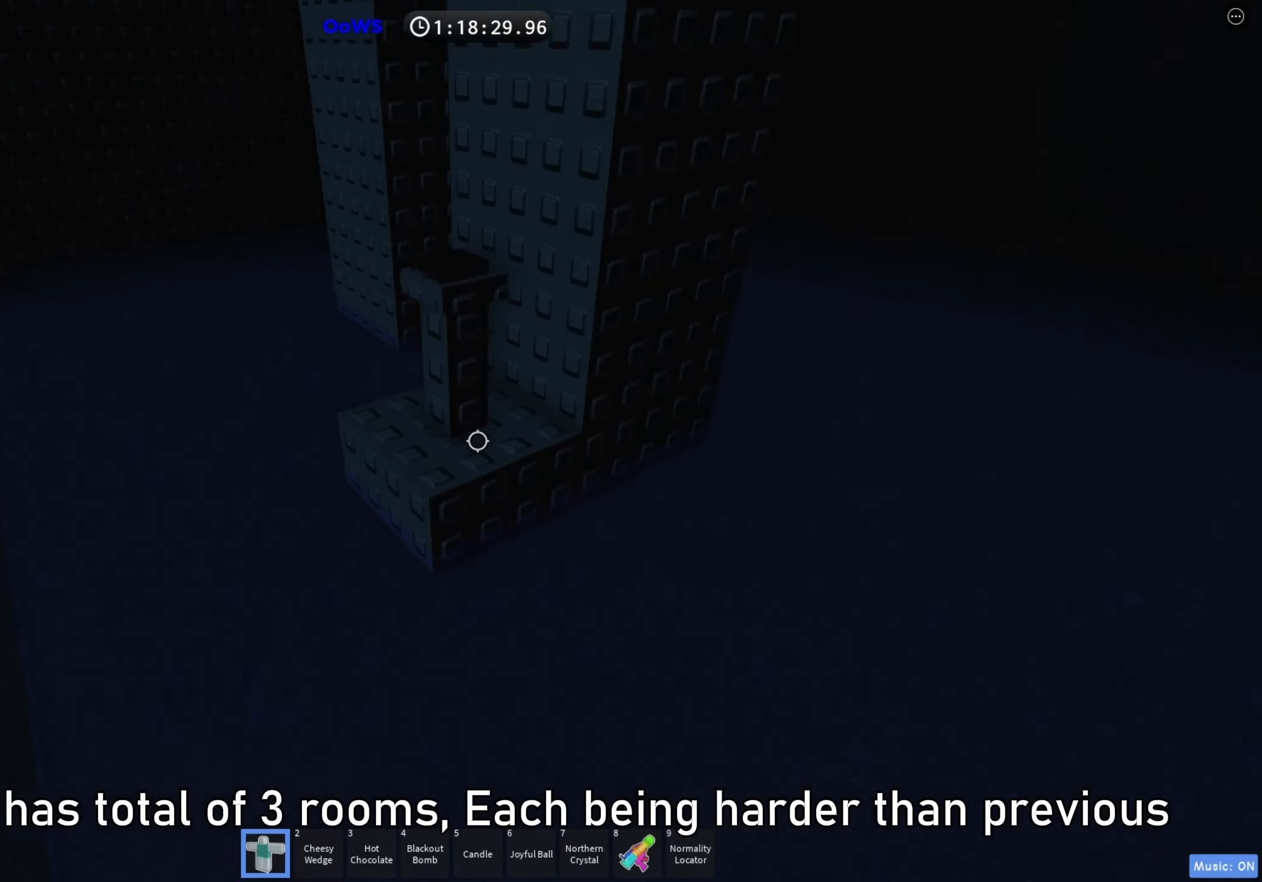
{"keys": ["w"], "events": [[100, "space", "up"]]}
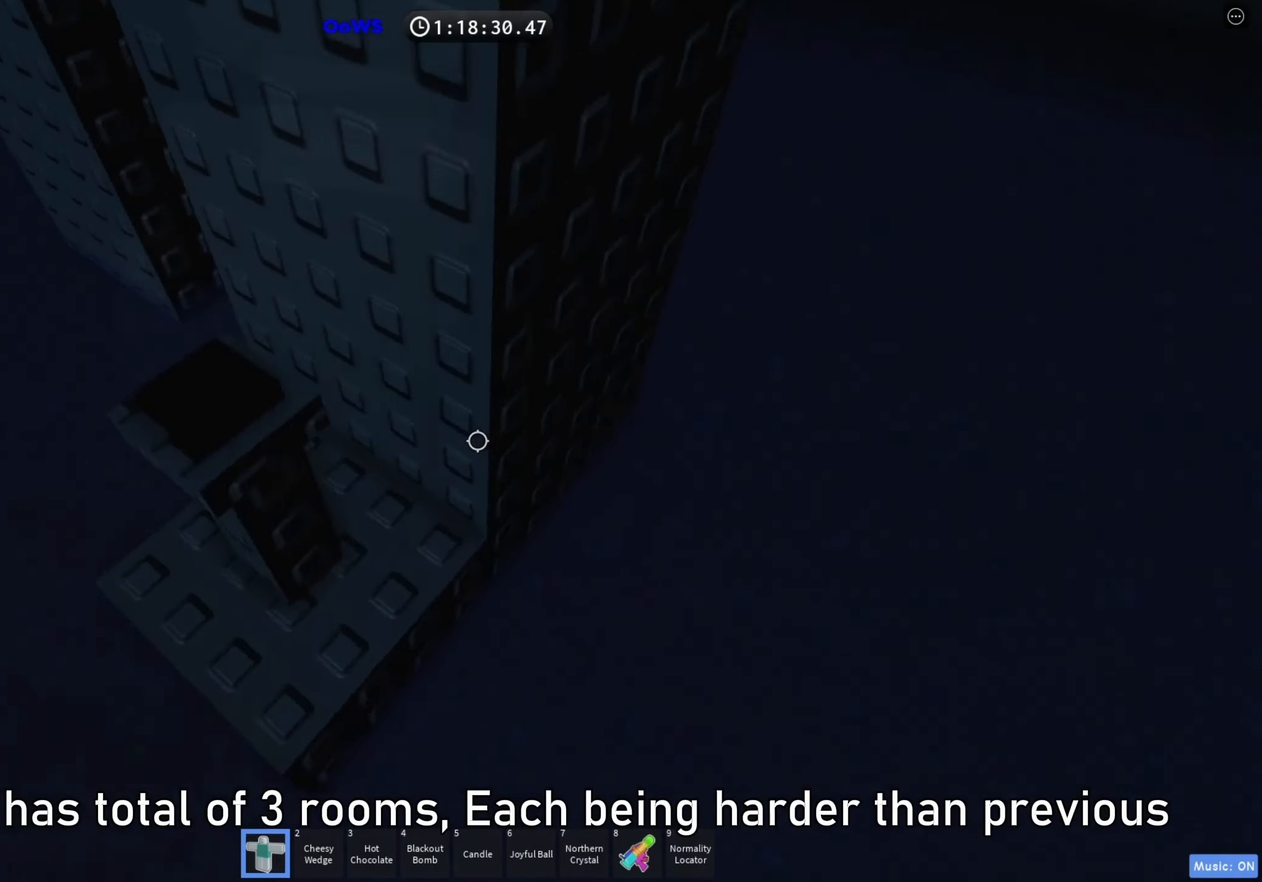
{"keys": ["d", "space", "w"], "events": [[83, "a", "down"], [117, "w", "up"], [183, "a", "up"], [317, "d", "down"], [383, "w", "down"], [450, "space", "down"]]}
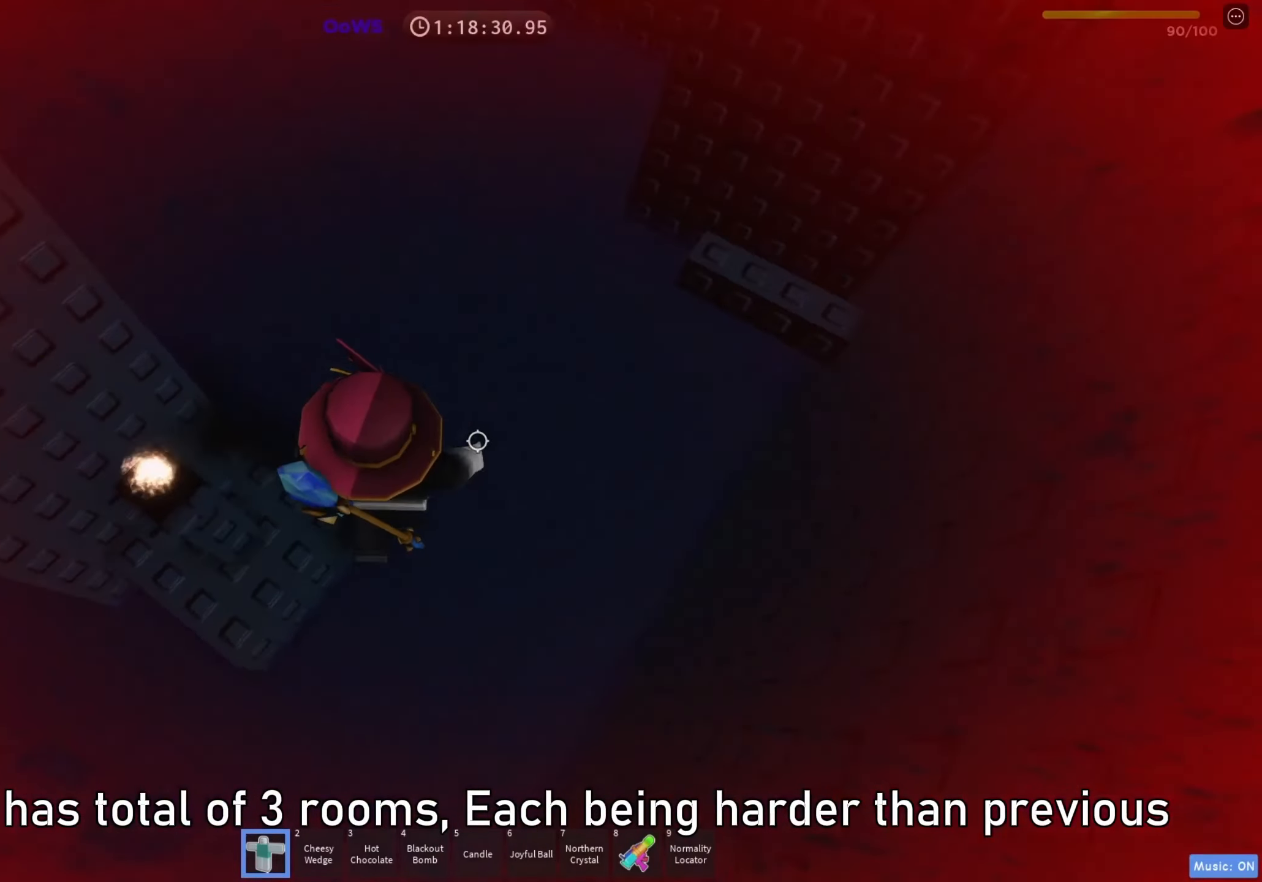
{"keys": ["d", "w"], "events": [[117, "space", "up"]]}
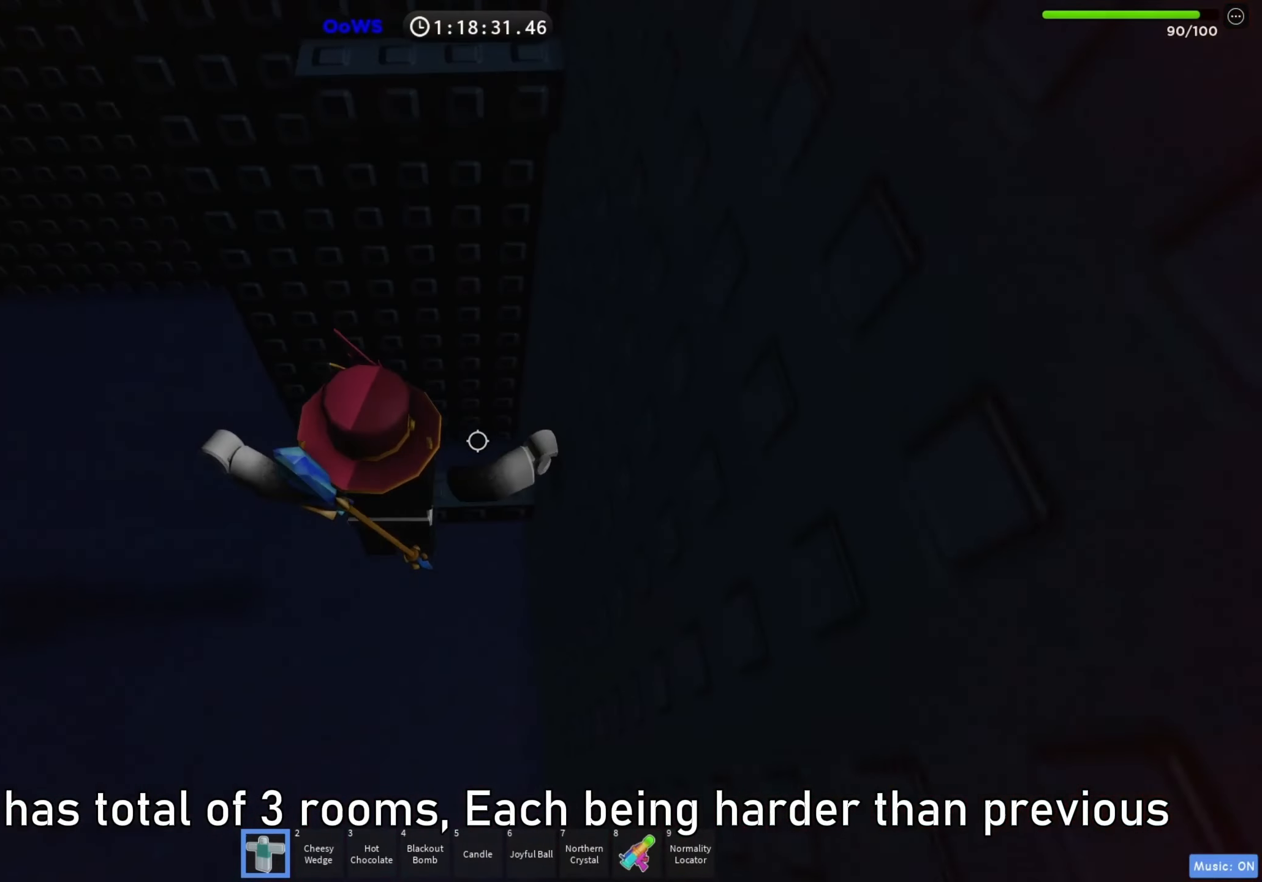
{"keys": ["space", "w"], "events": [[50, "d", "up"], [83, "w", "up"], [400, "space", "down"], [450, "w", "down"]]}
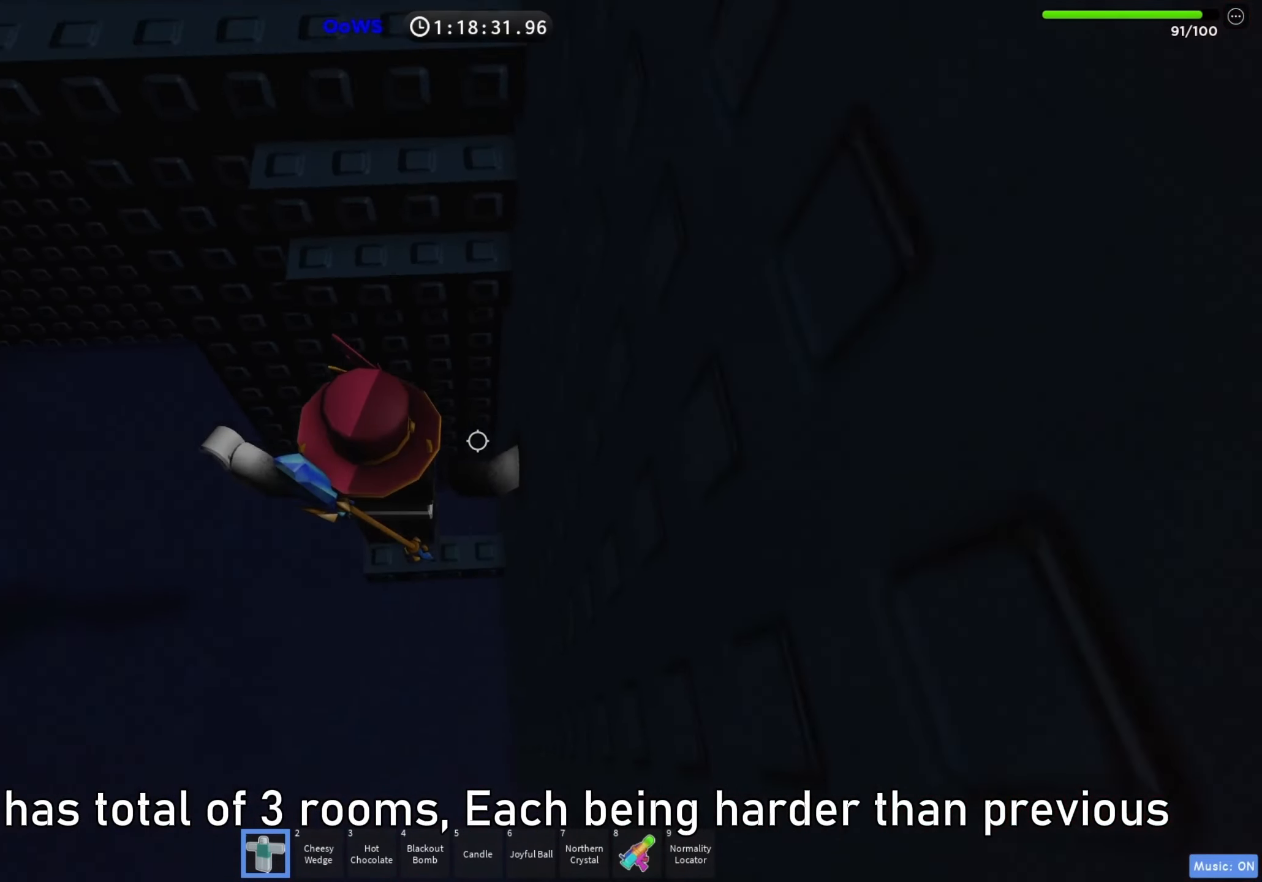
{"keys": ["a", "w"], "events": [[17, "space", "up"], [367, "a", "down"]]}
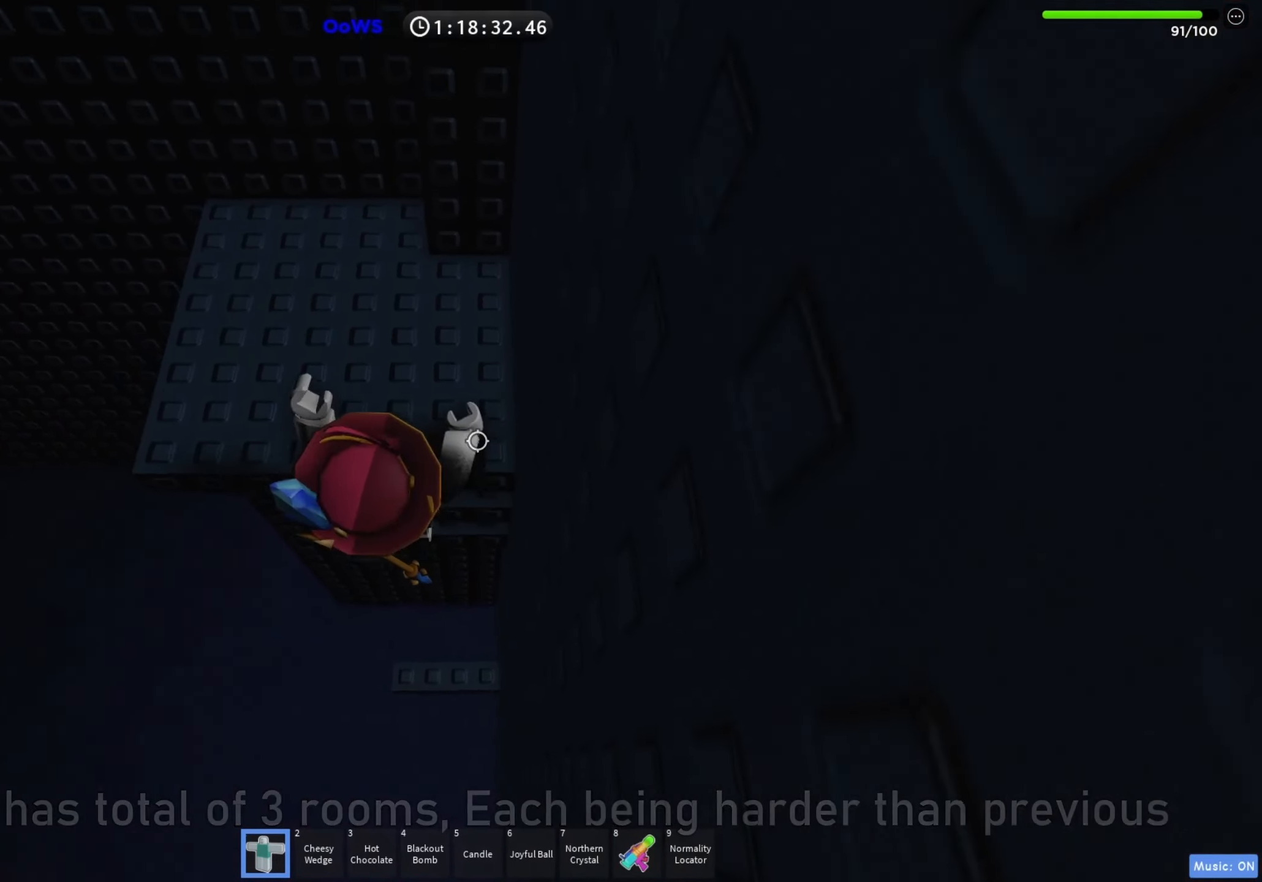
{"keys": ["space", "w"], "events": [[150, "a", "up"], [383, "space", "down"]]}
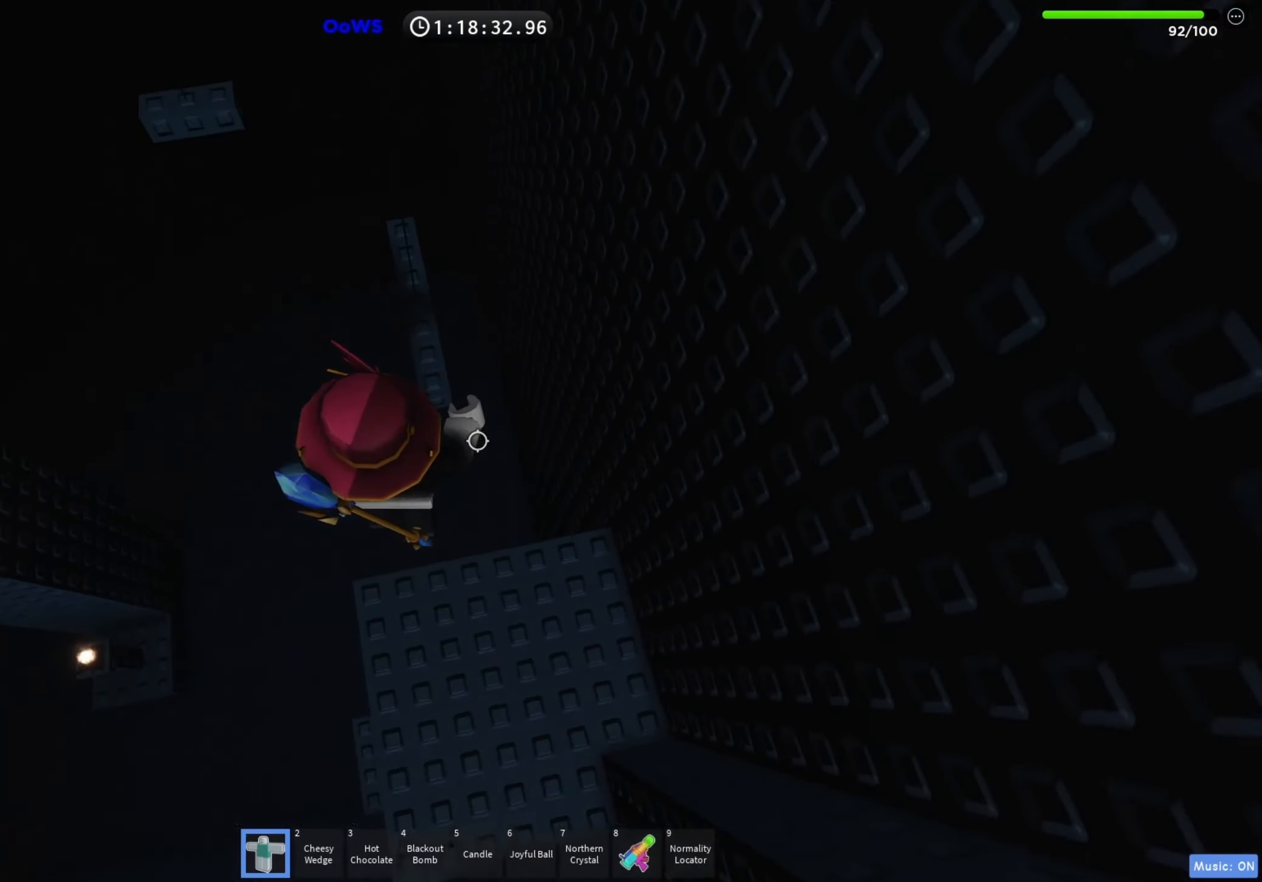
{"keys": ["w"], "events": [[17, "space", "up"]]}
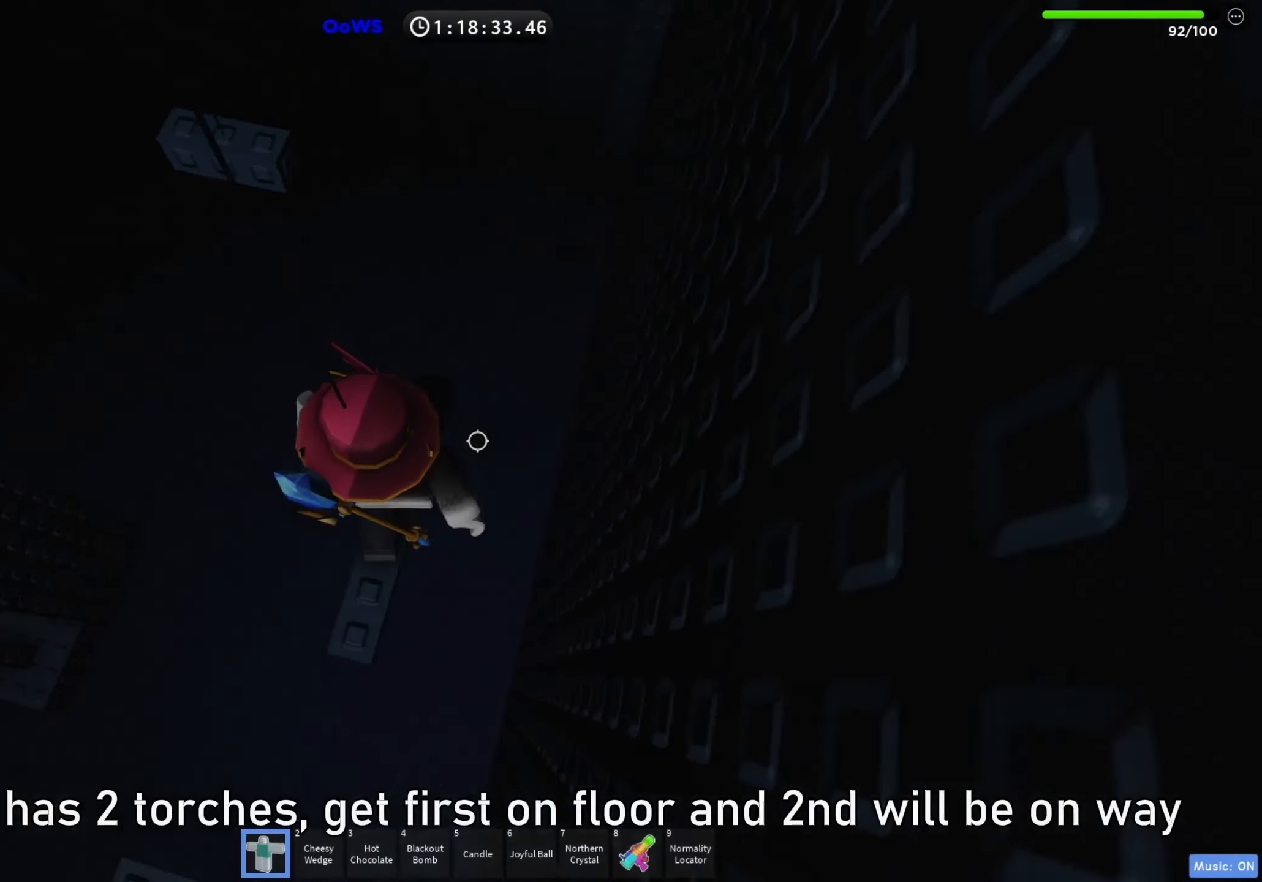
{"keys": ["d", "w"], "events": [[83, "space", "down"], [217, "space", "up"], [417, "d", "down"]]}